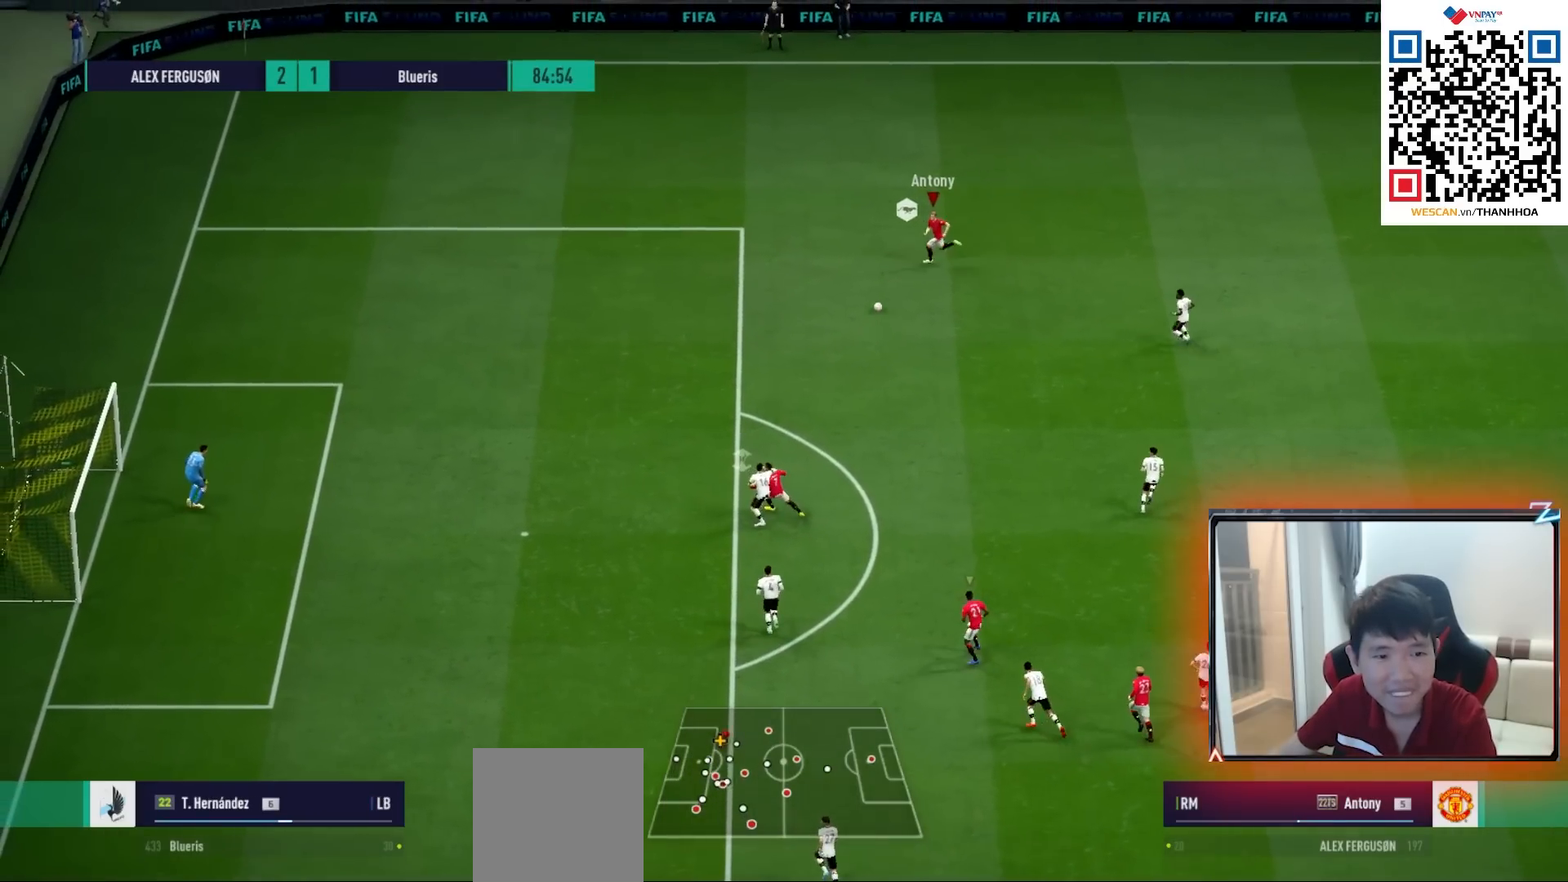
Gameplay with a controller (PlayStation layout); each line is a JSON object with the inputs held at the frame after it. "events" lists button and stick changes between this image and that frame as [ms after this image, input, new state], when the widget could be followed in between. Not read: L1 L2 R1 R2 SELECT START.
{"buttons": [], "left_stick": "down-left", "right_stick": "center", "events": []}
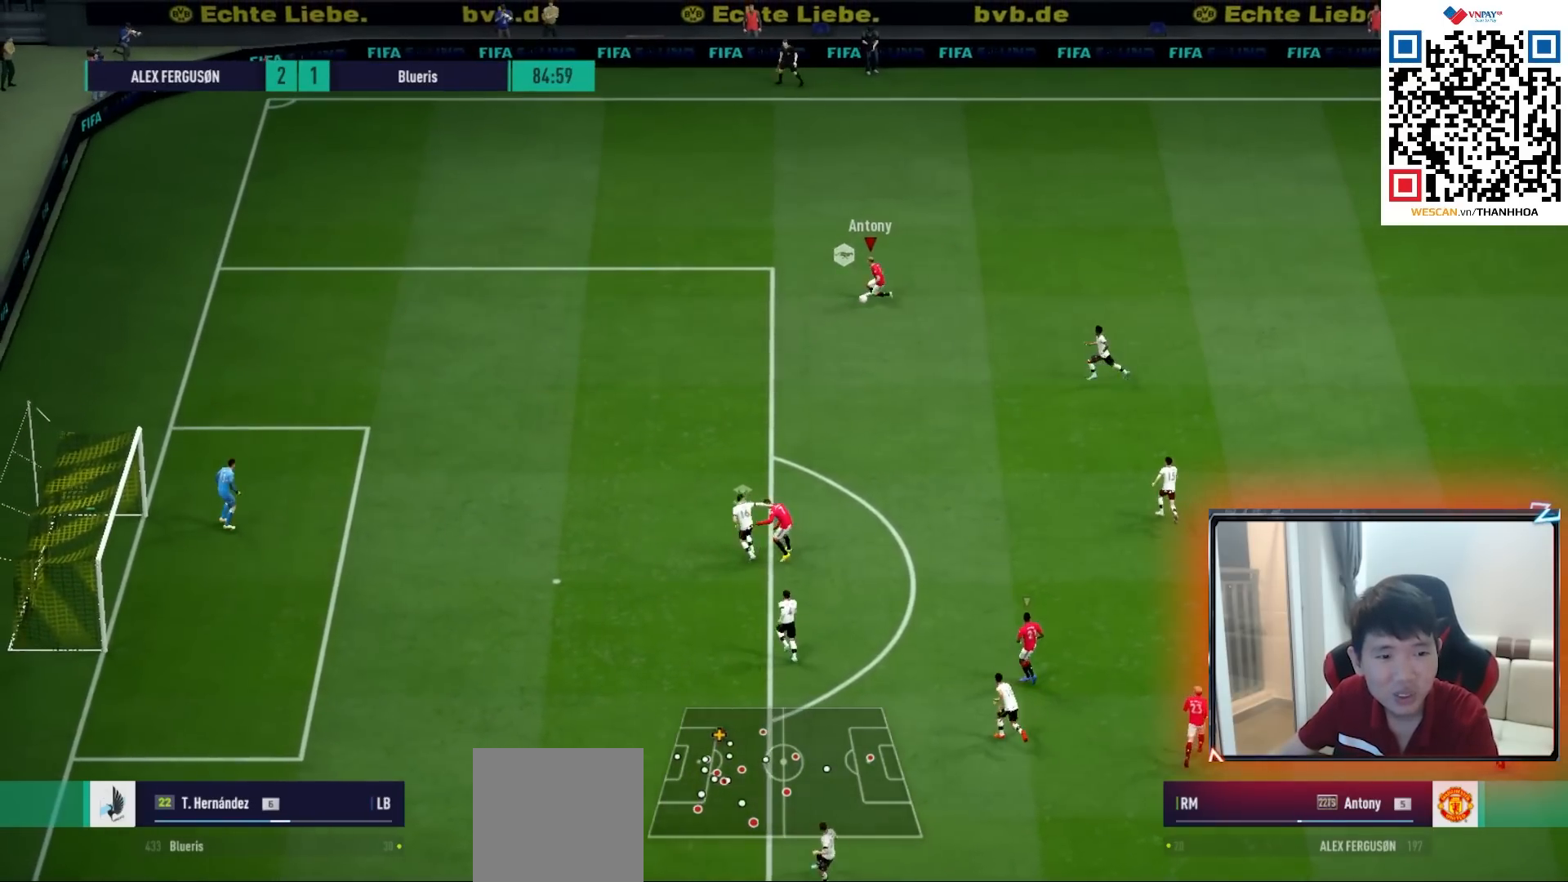
{"buttons": ["SQUARE"], "left_stick": "down-left", "right_stick": "center", "events": [[350, "SQUARE", "down"]]}
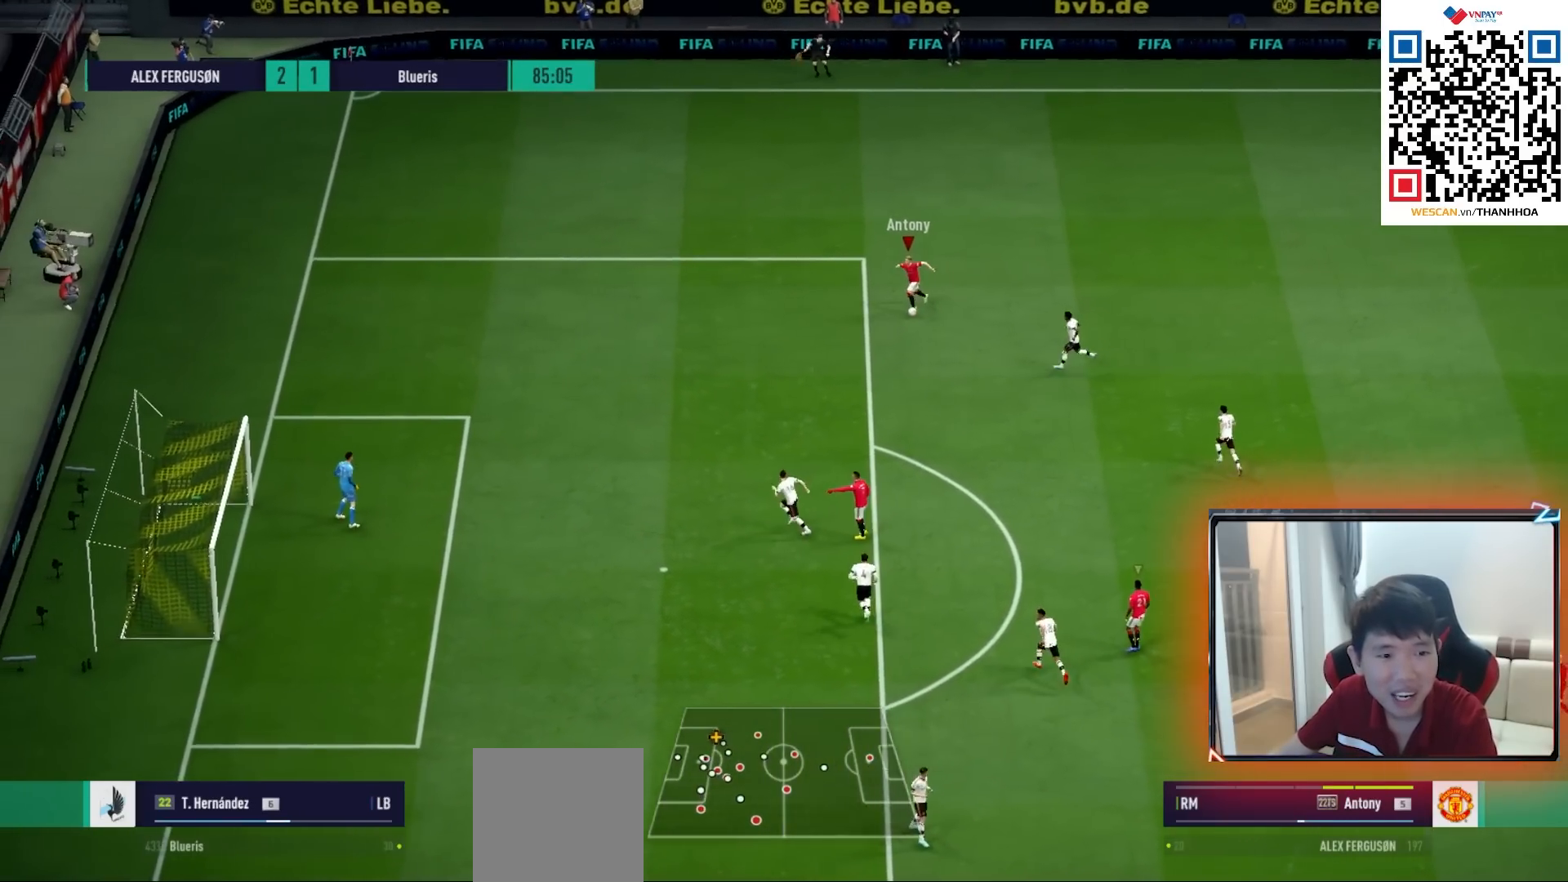
{"buttons": [], "left_stick": "down-left", "right_stick": "center", "events": [[83, "SQUARE", "up"]]}
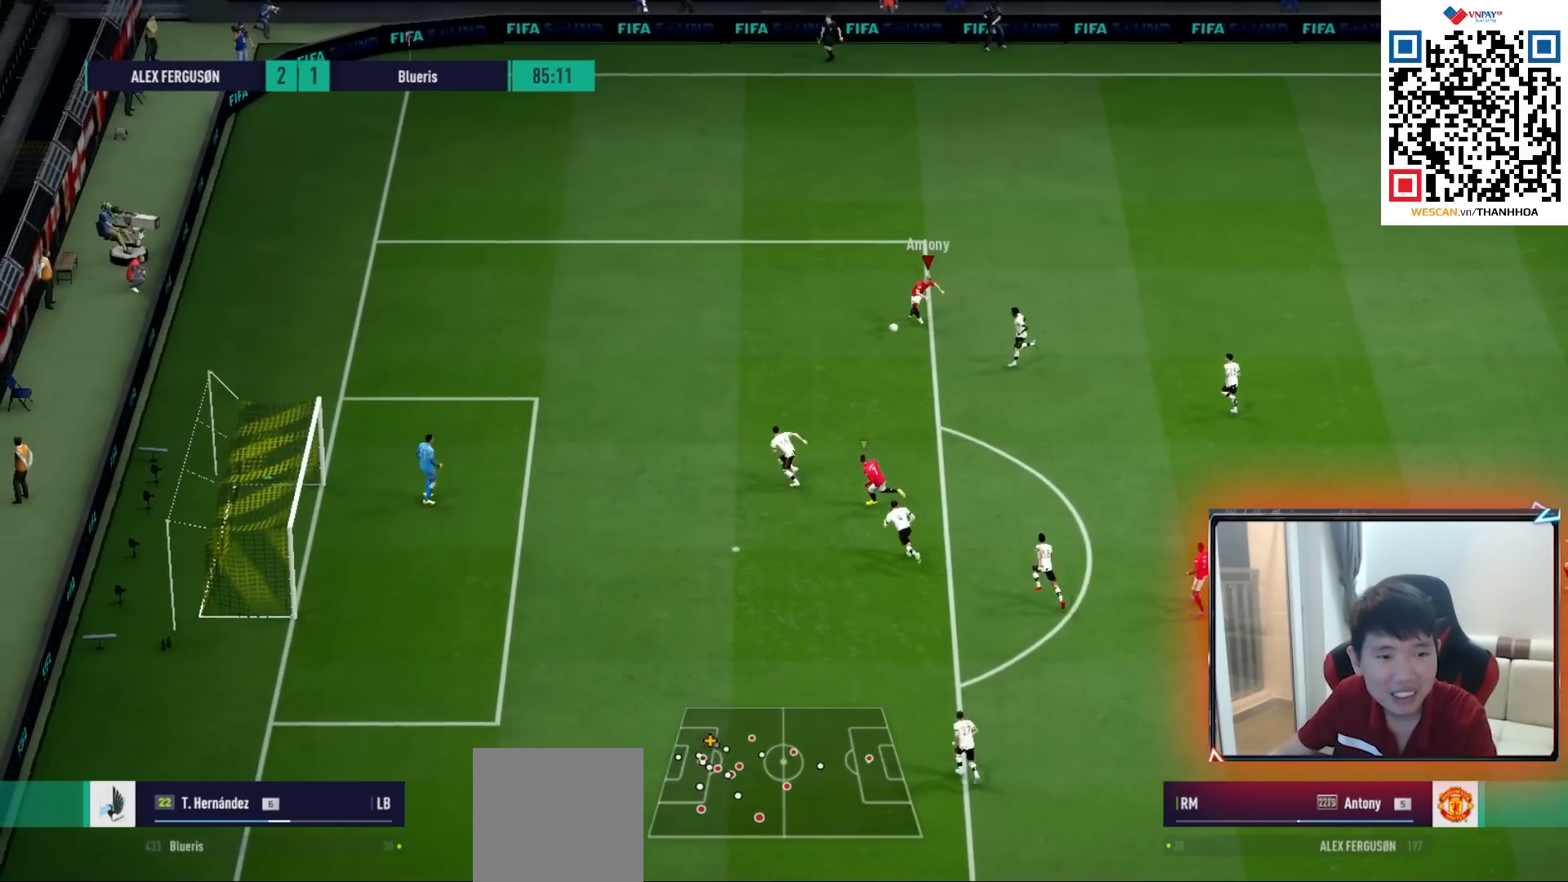
{"buttons": [], "left_stick": "down-left", "right_stick": "center", "events": []}
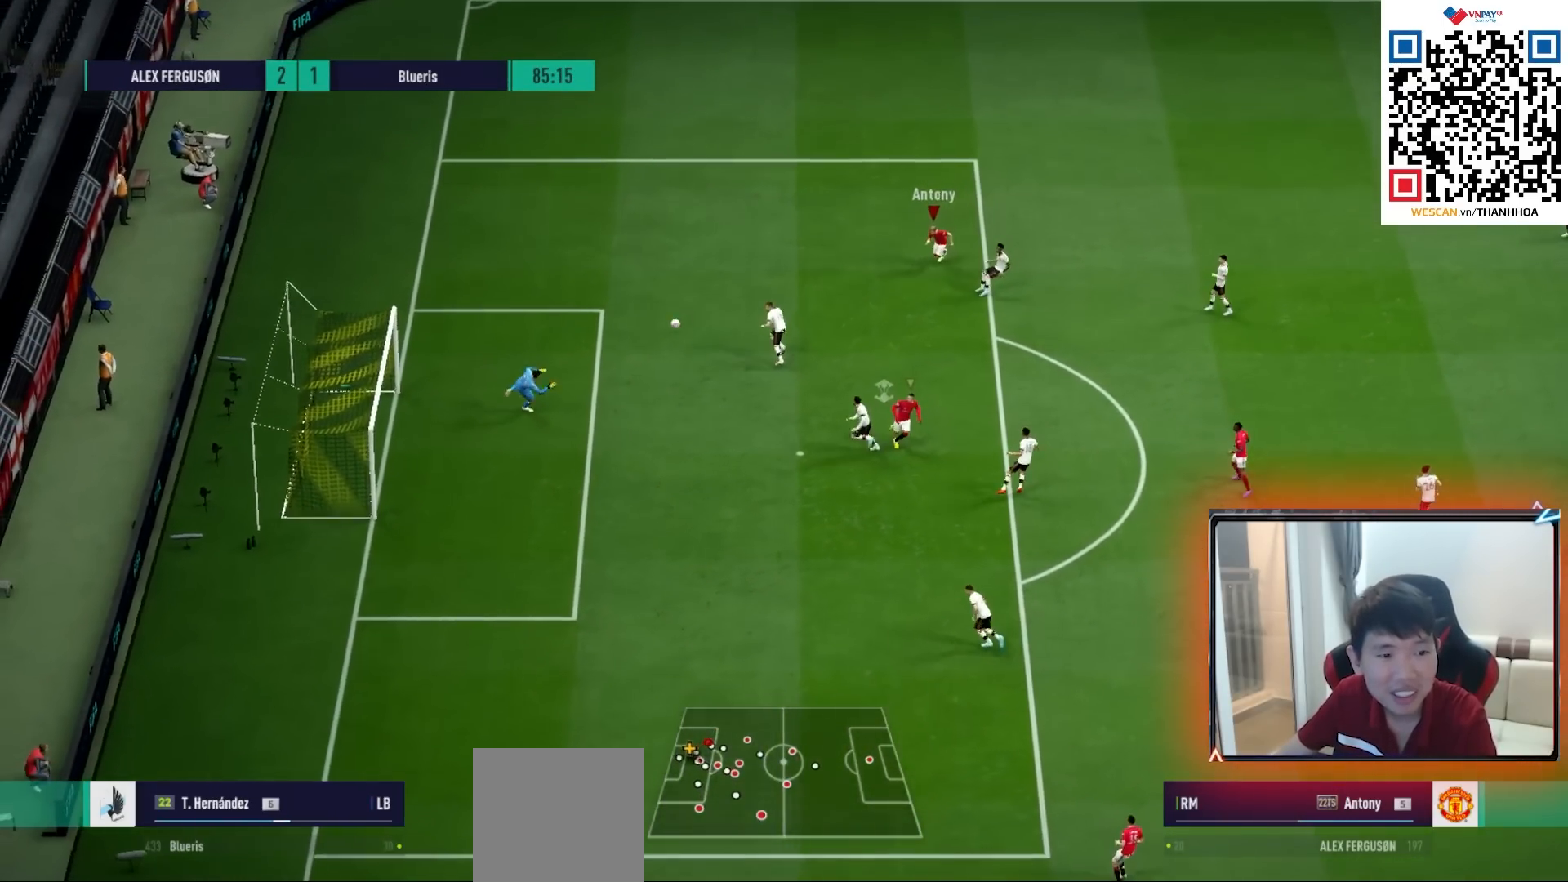
{"buttons": [], "left_stick": "down-left", "right_stick": "center", "events": []}
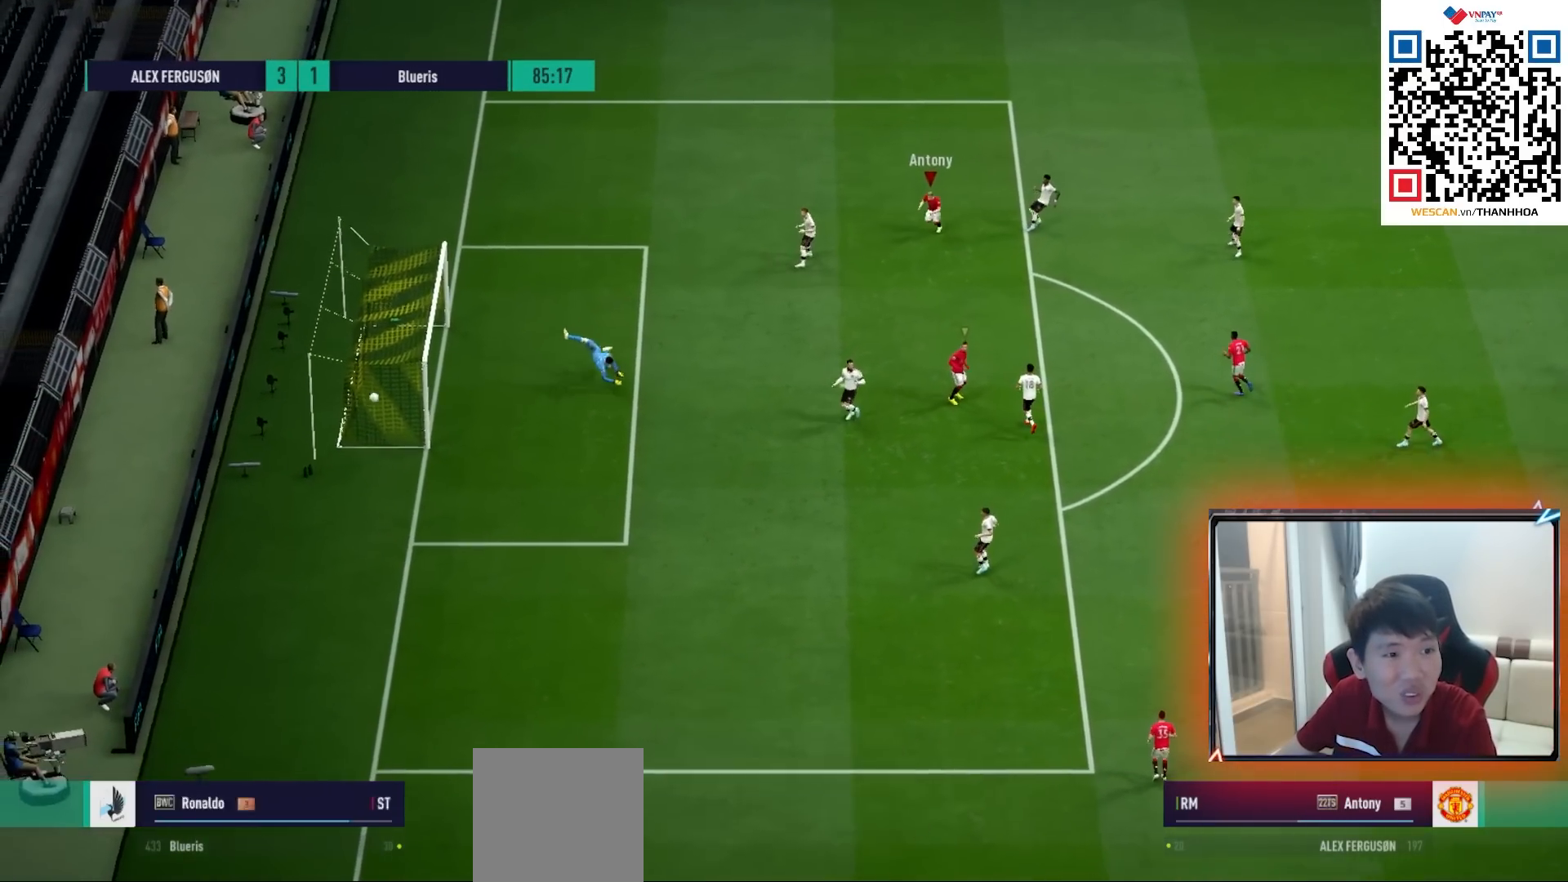
{"buttons": [], "left_stick": "left", "right_stick": "center", "events": [[100, "left_stick", "left"]]}